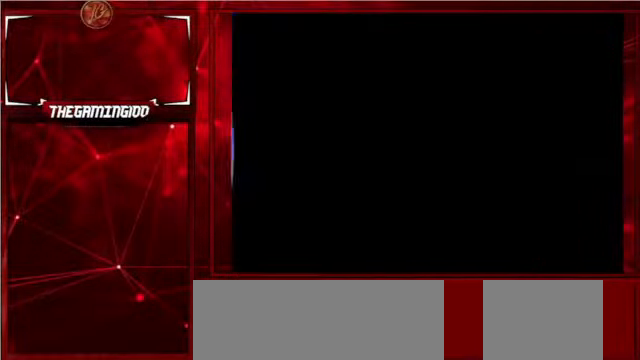
Gameplay with keyboard; each line is a JSON object with the keys held at the frame after it. "events" lists presses ("down") and releases ("up") of "c", "down", "left", "minus", "p", "right", "semicolon", "shift_l", "shift_r", "up", "x" and "z" between this image and that frame as [ms after this image, input, new state], when the widget could be followed in between. No other keys are recorded. Mouse input is not recorded.
{"keys": ["right"], "events": [[334, "right", "down"], [334, "up", "down"], [500, "up", "up"]]}
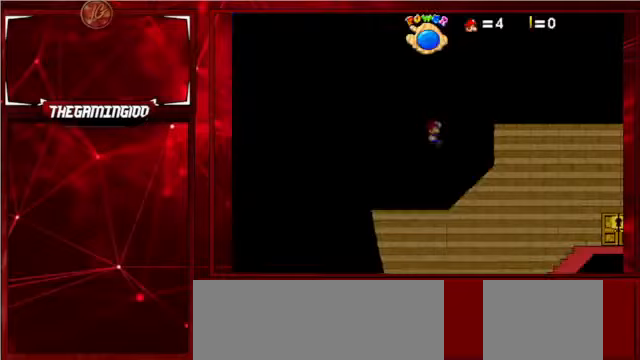
{"keys": ["right", "up", "x"], "events": [[133, "up", "down"], [467, "x", "down"]]}
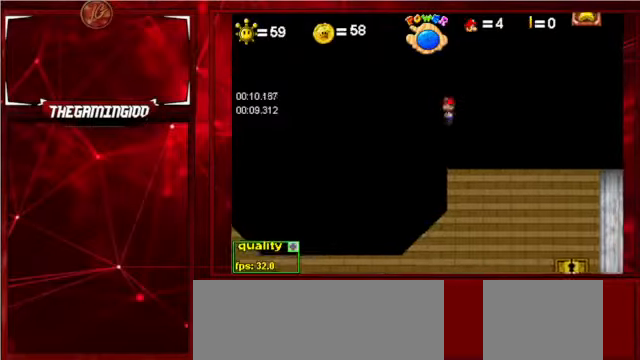
{"keys": ["down", "right", "up"], "events": [[233, "up", "up"], [233, "x", "up"], [333, "up", "down"], [433, "down", "down"]]}
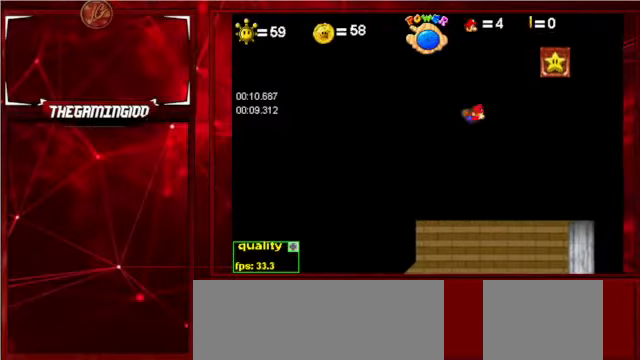
{"keys": [], "events": [[133, "down", "up"], [467, "up", "up"], [500, "right", "up"]]}
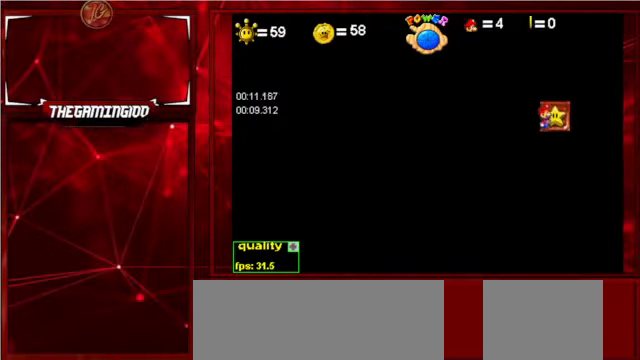
{"keys": ["right"], "events": [[100, "up", "down"], [200, "right", "down"], [233, "up", "up"]]}
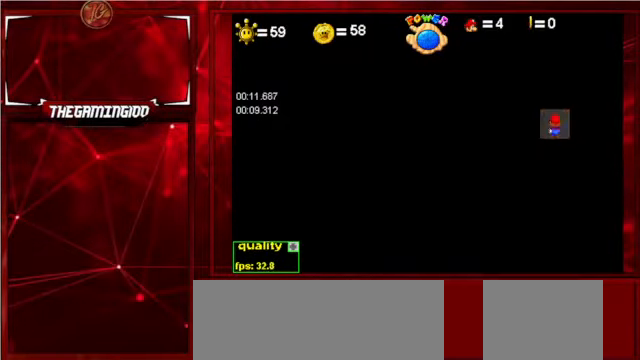
{"keys": ["right"], "events": []}
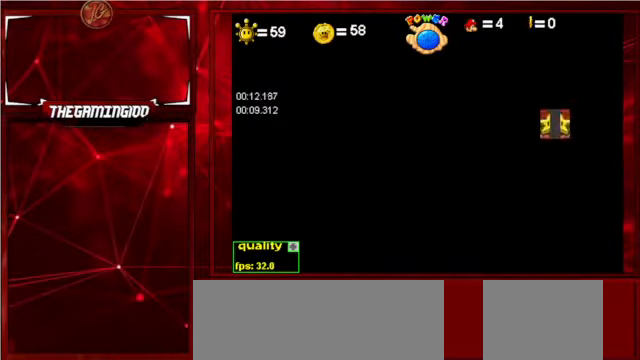
{"keys": ["down", "right", "up"], "events": [[467, "down", "down"], [467, "up", "down"]]}
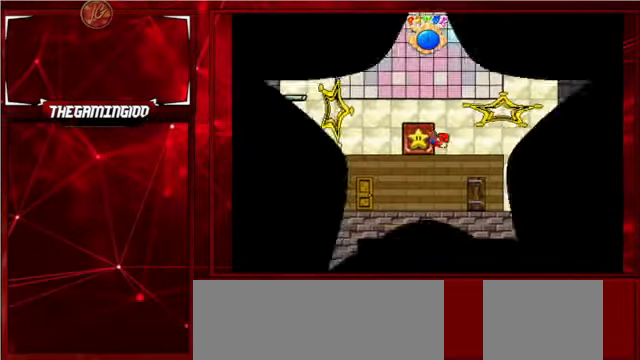
{"keys": ["right"], "events": [[100, "down", "up"], [300, "up", "up"], [367, "x", "down"], [433, "x", "up"]]}
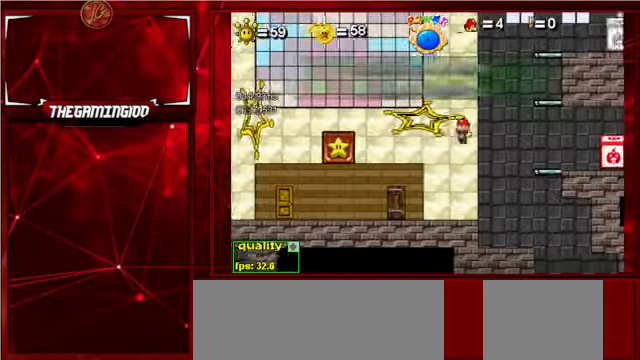
{"keys": ["right", "up"], "events": [[400, "up", "down"]]}
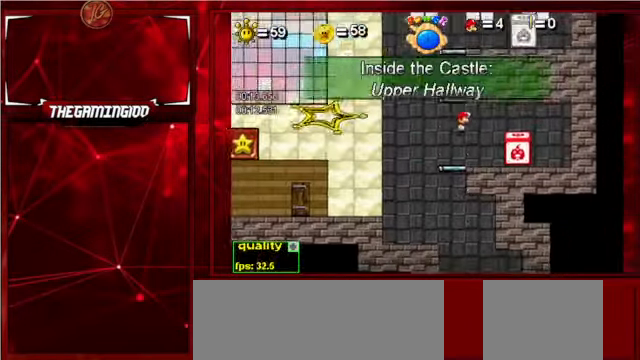
{"keys": ["left"], "events": [[100, "up", "up"], [133, "right", "up"], [233, "left", "down"]]}
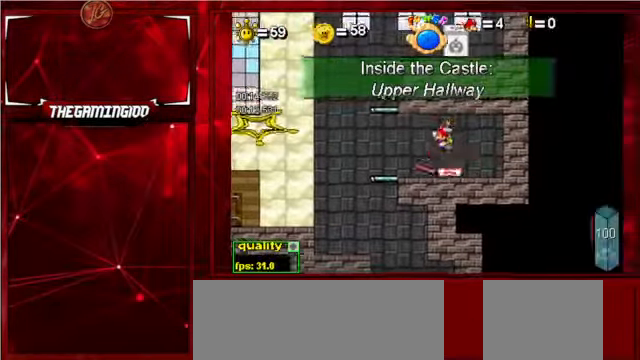
{"keys": ["c", "left", "right"], "events": [[67, "c", "down"], [500, "right", "down"]]}
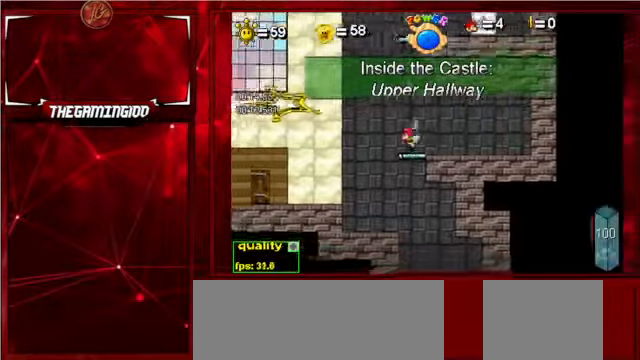
{"keys": ["right"], "events": [[33, "left", "up"], [500, "c", "up"]]}
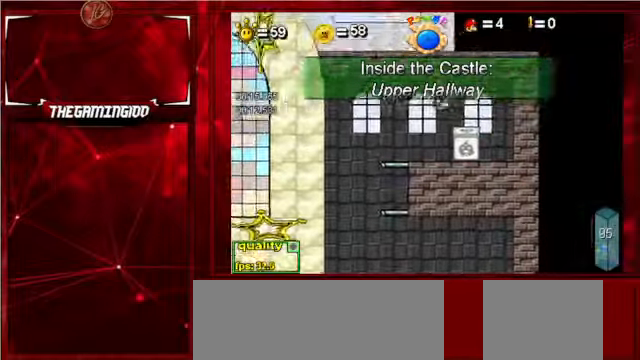
{"keys": [], "events": [[33, "right", "up"], [200, "p", "down"], [233, "p", "up"]]}
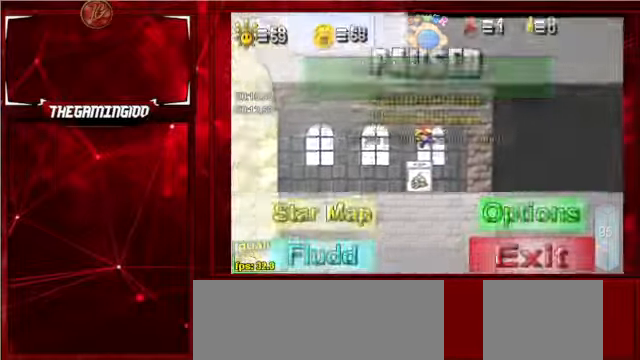
{"keys": [], "events": []}
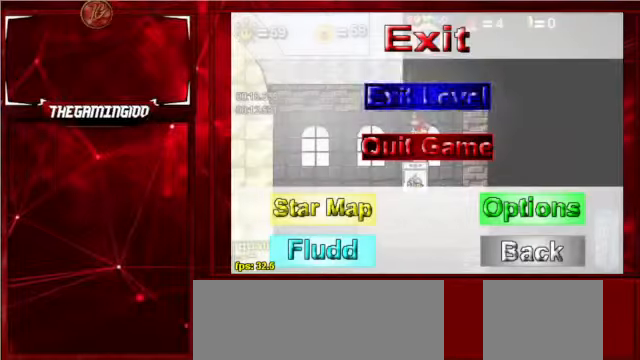
{"keys": [], "events": []}
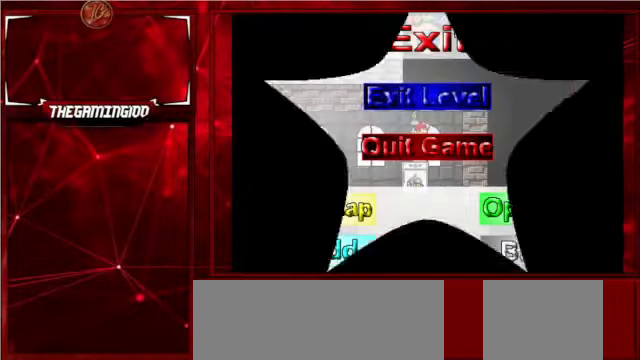
{"keys": ["up"], "events": [[433, "up", "down"]]}
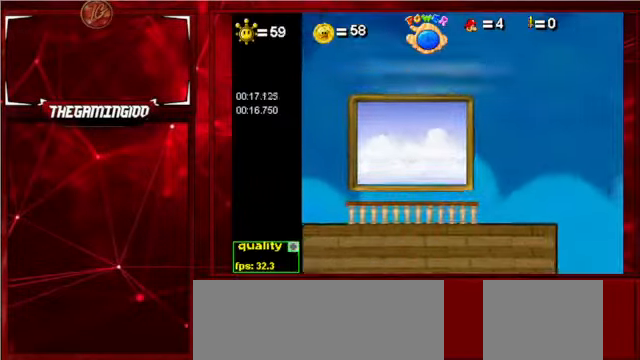
{"keys": ["up"], "events": []}
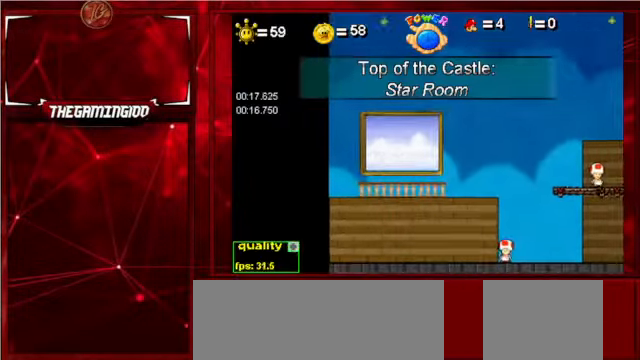
{"keys": ["up"], "events": []}
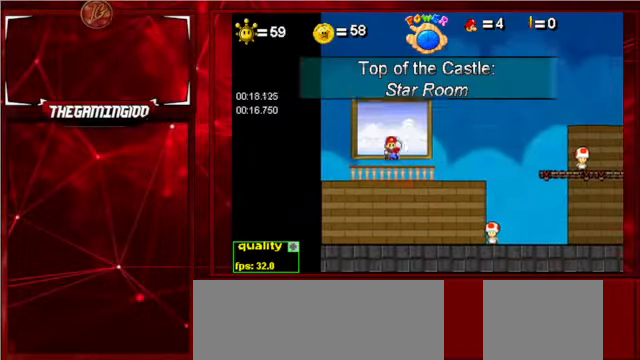
{"keys": ["up"], "events": []}
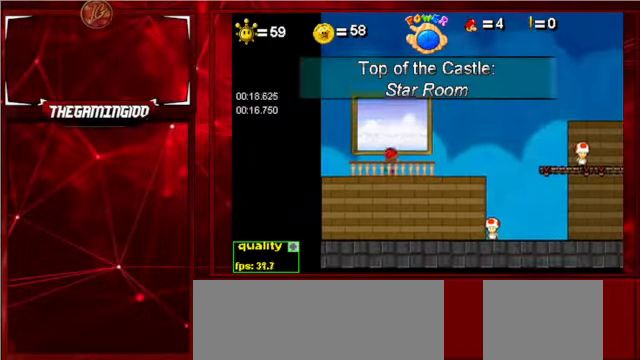
{"keys": [], "events": [[466, "up", "up"]]}
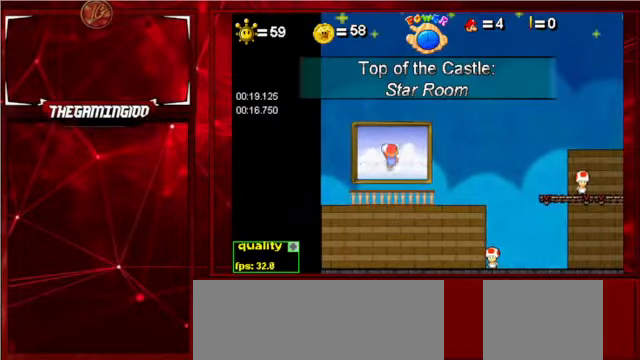
{"keys": [], "events": []}
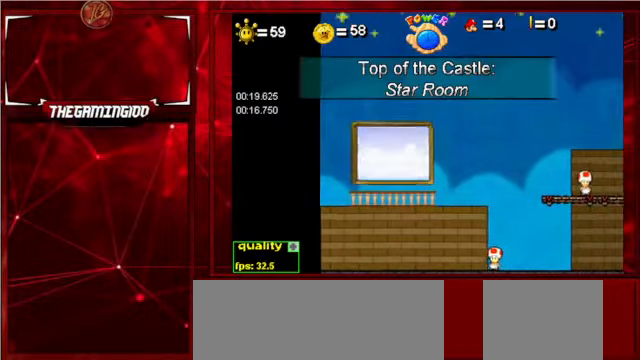
{"keys": [], "events": []}
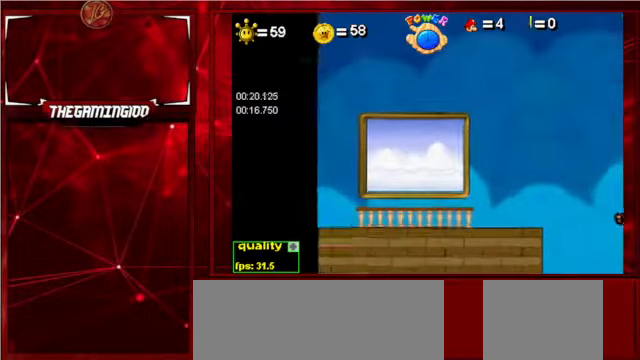
{"keys": [], "events": []}
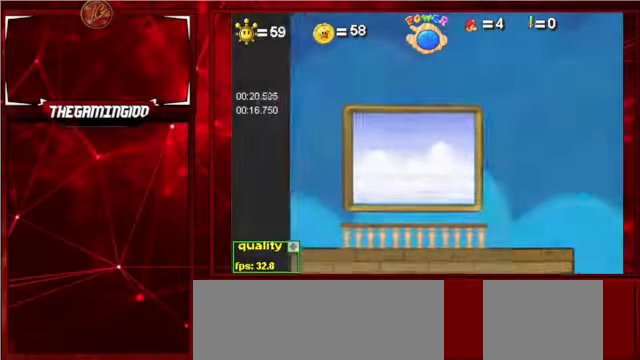
{"keys": ["x"], "events": [[134, "x", "down"]]}
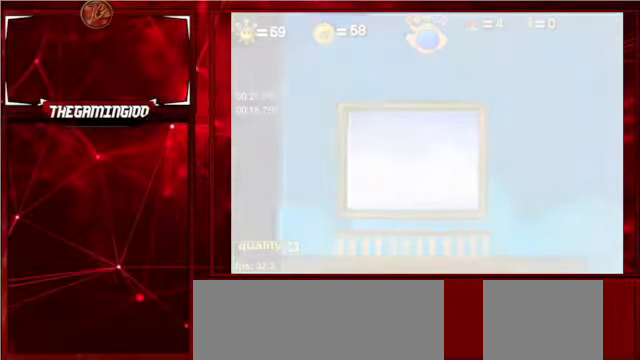
{"keys": ["x"], "events": []}
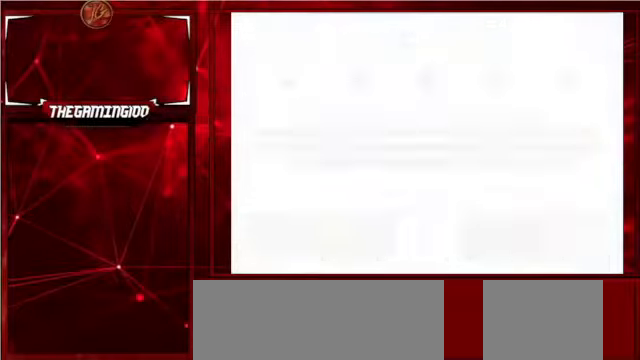
{"keys": [], "events": [[400, "x", "up"]]}
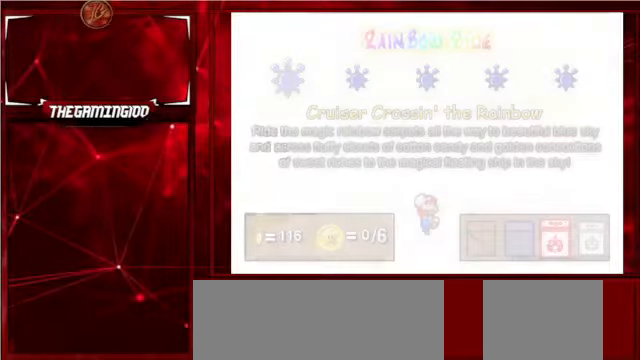
{"keys": [], "events": []}
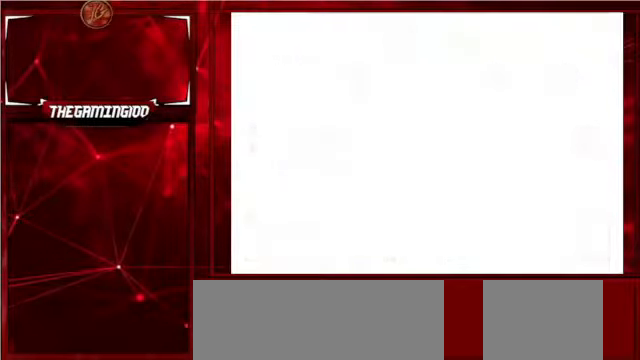
{"keys": ["c"], "events": [[267, "c", "down"]]}
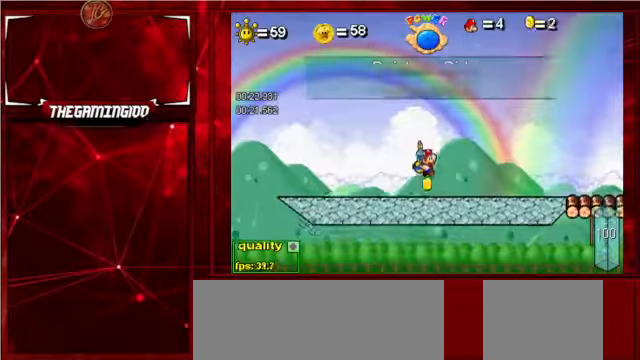
{"keys": ["c", "p", "right"], "events": [[167, "right", "down"], [200, "p", "down"], [334, "p", "up"], [434, "p", "down"]]}
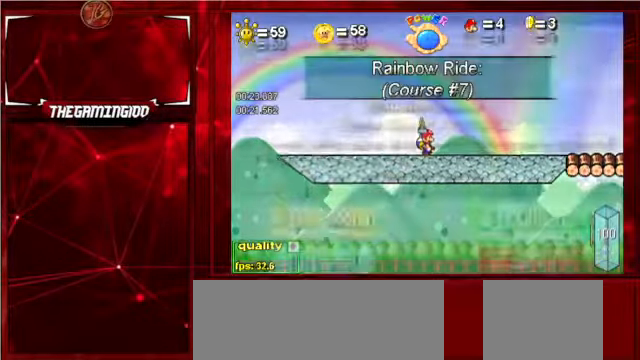
{"keys": ["c", "right", "shift_l", "up"], "events": [[34, "p", "up"], [67, "p", "down"], [234, "p", "up"], [267, "p", "down"], [367, "p", "up"], [467, "shift_l", "down"], [467, "up", "down"]]}
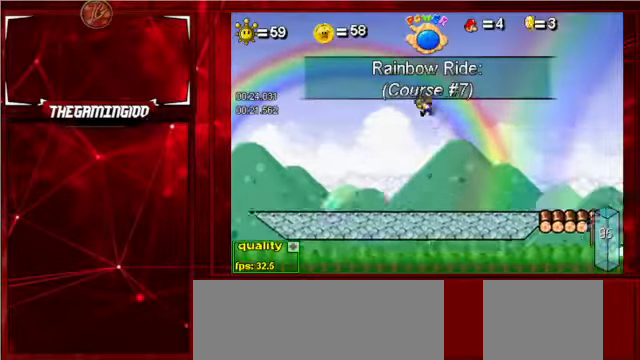
{"keys": ["c", "right", "shift_l", "up"], "events": [[67, "shift_l", "up"], [367, "shift_l", "down"], [434, "shift_l", "up"], [467, "shift_l", "down"]]}